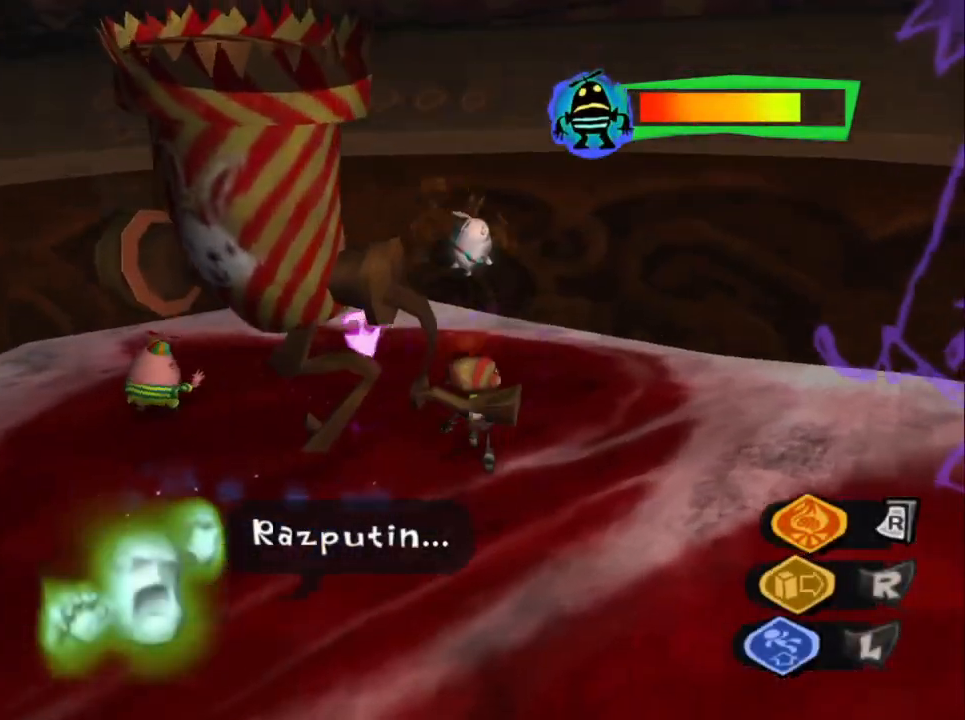
Gameplay with a controller (PlayStation layout); each line is a JSON object with the inputs held at the frame after it. "events" lists button and stick changes between this image and that frame as [ms after this image, input, new state], when the widget could be followed in between.
{"buttons": ["R1"], "left_stick": "center", "right_stick": "center", "events": [[233, "right_stick", "left"], [417, "right_stick", "center"]]}
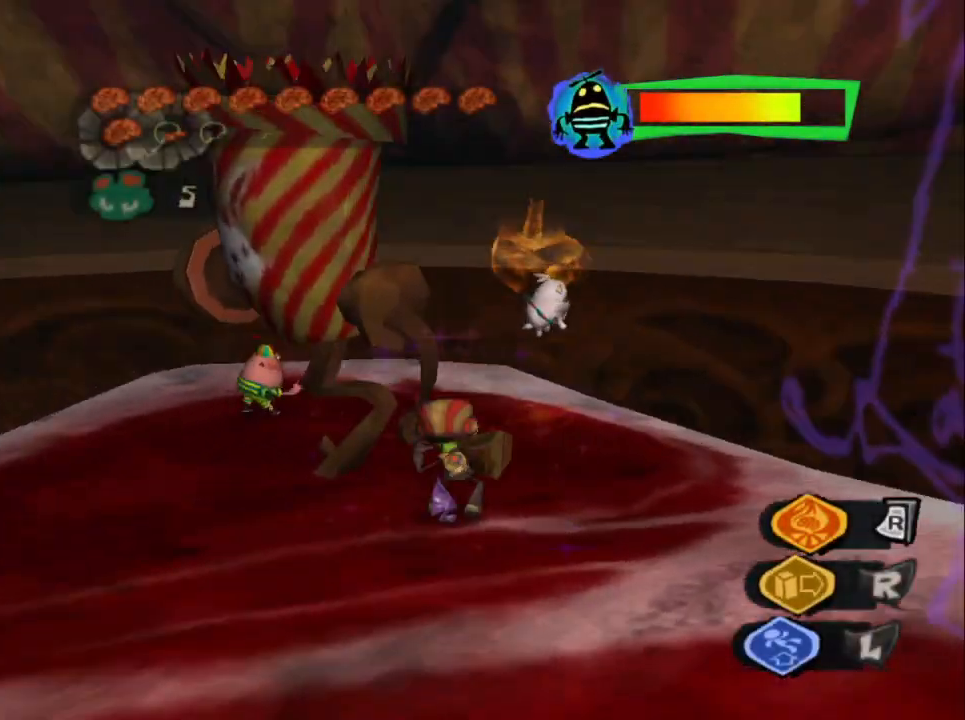
{"buttons": ["R1"], "left_stick": "center", "right_stick": "center", "events": []}
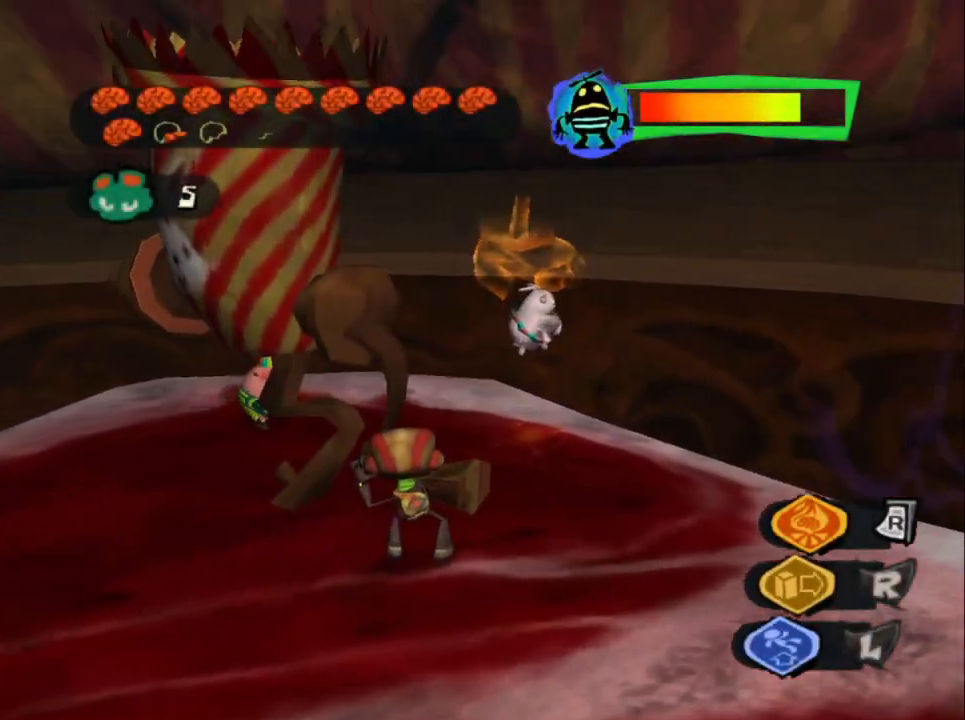
{"buttons": ["R1"], "left_stick": "center", "right_stick": "right", "events": [[167, "right_stick", "down-right"], [317, "right_stick", "right"]]}
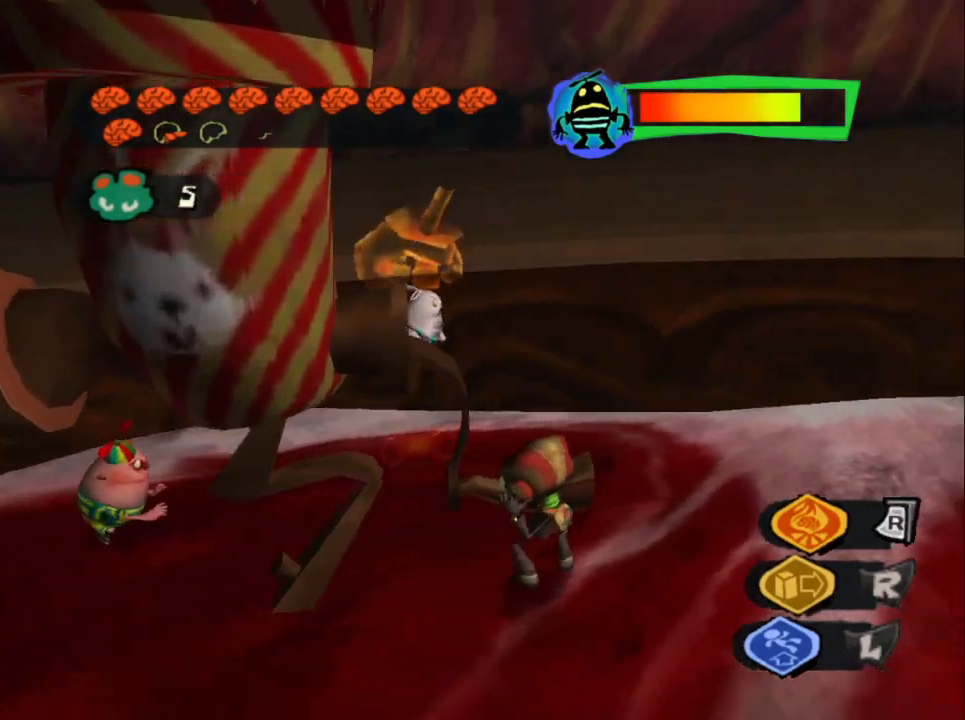
{"buttons": ["R1"], "left_stick": "center", "right_stick": "center", "events": [[283, "right_stick", "center"]]}
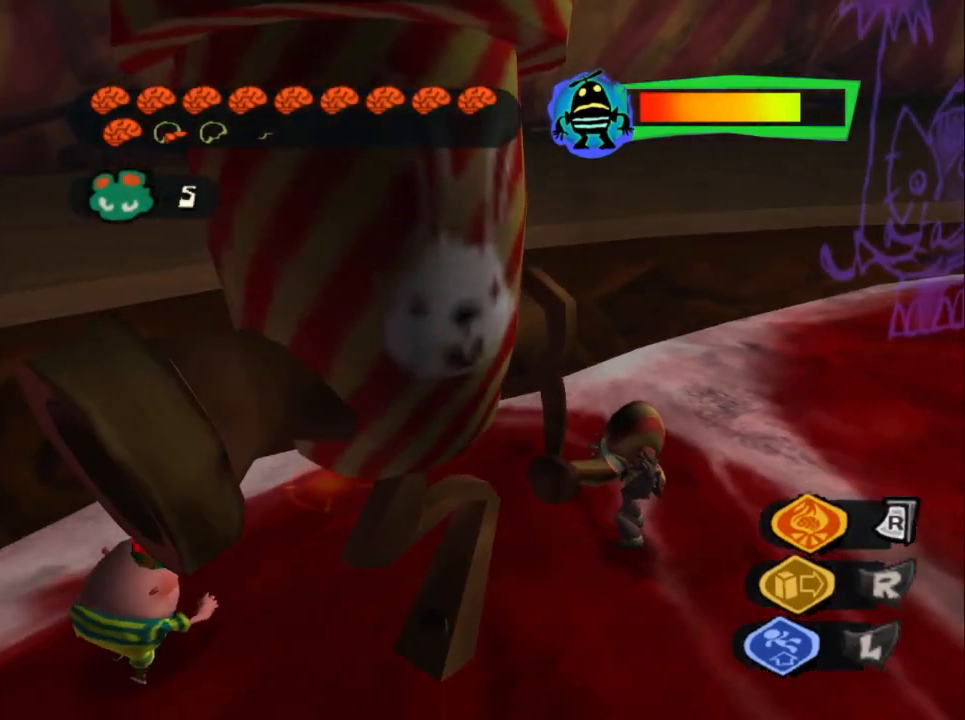
{"buttons": ["R1"], "left_stick": "center", "right_stick": "right", "events": [[83, "right_stick", "right"], [283, "right_stick", "center"], [433, "right_stick", "right"]]}
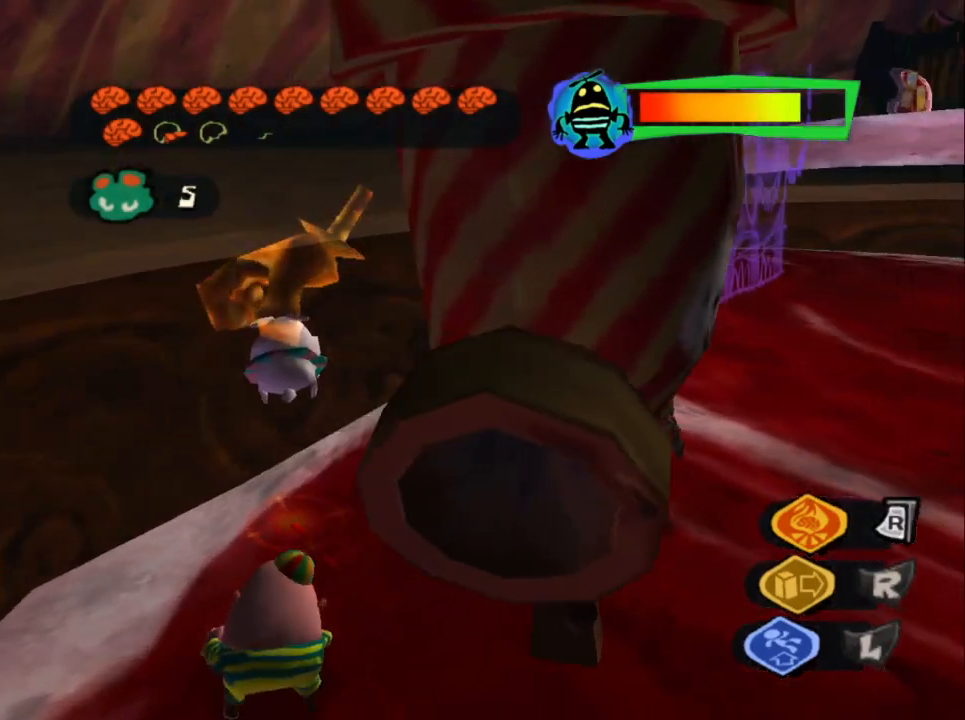
{"buttons": ["R1"], "left_stick": "center", "right_stick": "center", "events": [[133, "right_stick", "center"], [317, "right_stick", "up-right"], [467, "right_stick", "center"]]}
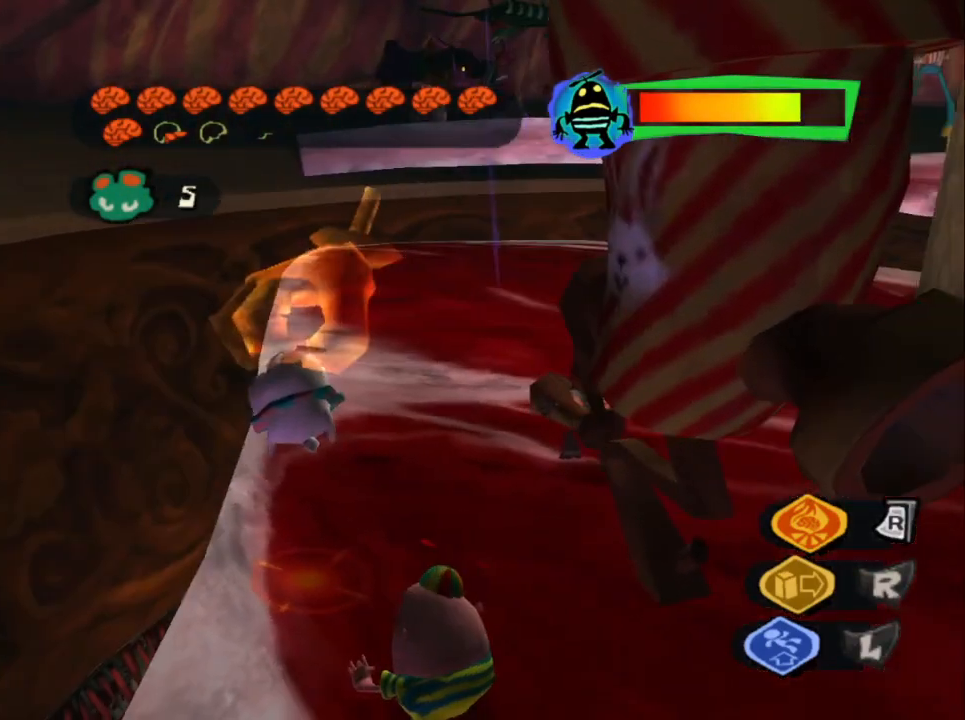
{"buttons": ["R1"], "left_stick": "center", "right_stick": "center", "events": []}
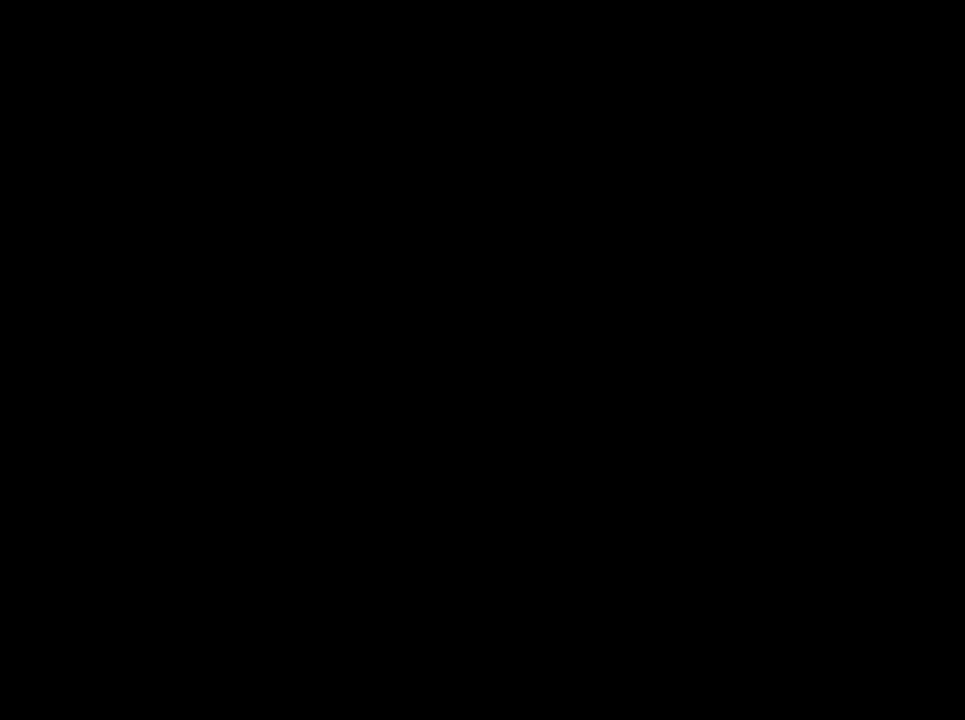
{"buttons": ["CIRCLE", "R1"], "left_stick": "center", "right_stick": "center", "events": [[267, "CIRCLE", "down"], [367, "CIRCLE", "up"], [417, "CIRCLE", "down"]]}
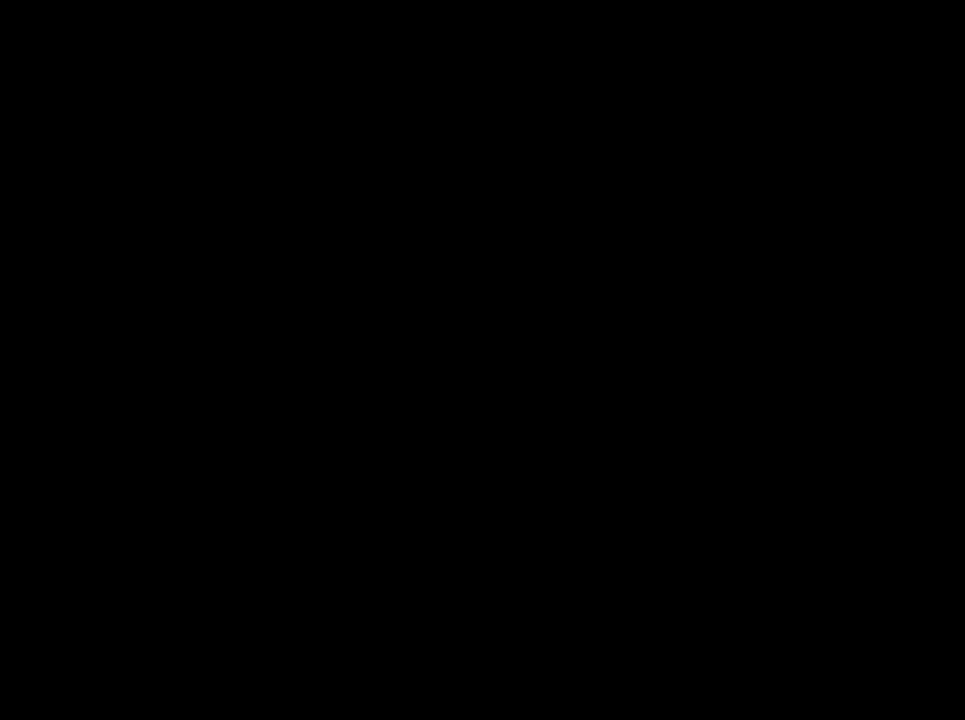
{"buttons": ["CIRCLE", "TRIANGLE"], "left_stick": "center", "right_stick": "center", "events": [[17, "CIRCLE", "up"], [67, "CIRCLE", "down"], [150, "R1", "up"], [200, "CROSS", "down"], [300, "CROSS", "up"], [383, "CROSS", "down"], [417, "CIRCLE", "up"], [483, "CIRCLE", "down"], [500, "CROSS", "up"], [500, "TRIANGLE", "down"]]}
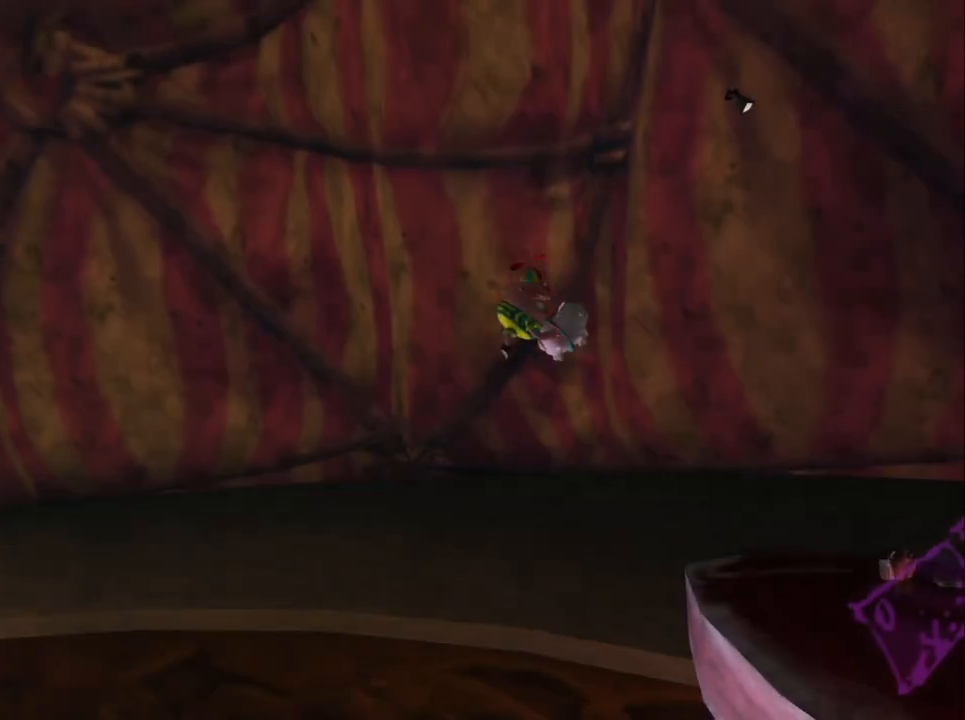
{"buttons": ["CIRCLE", "TRIANGLE"], "left_stick": "center", "right_stick": "center", "events": [[50, "CROSS", "down"], [67, "SQUARE", "down"], [83, "CIRCLE", "up"], [117, "CIRCLE", "down"], [150, "CROSS", "up"], [150, "SQUARE", "up"], [217, "CROSS", "down"], [250, "CIRCLE", "up"], [300, "CIRCLE", "down"], [317, "CROSS", "up"], [383, "CROSS", "down"], [417, "CIRCLE", "up"], [417, "SQUARE", "down"], [467, "CIRCLE", "down"], [467, "SQUARE", "up"], [483, "CROSS", "up"]]}
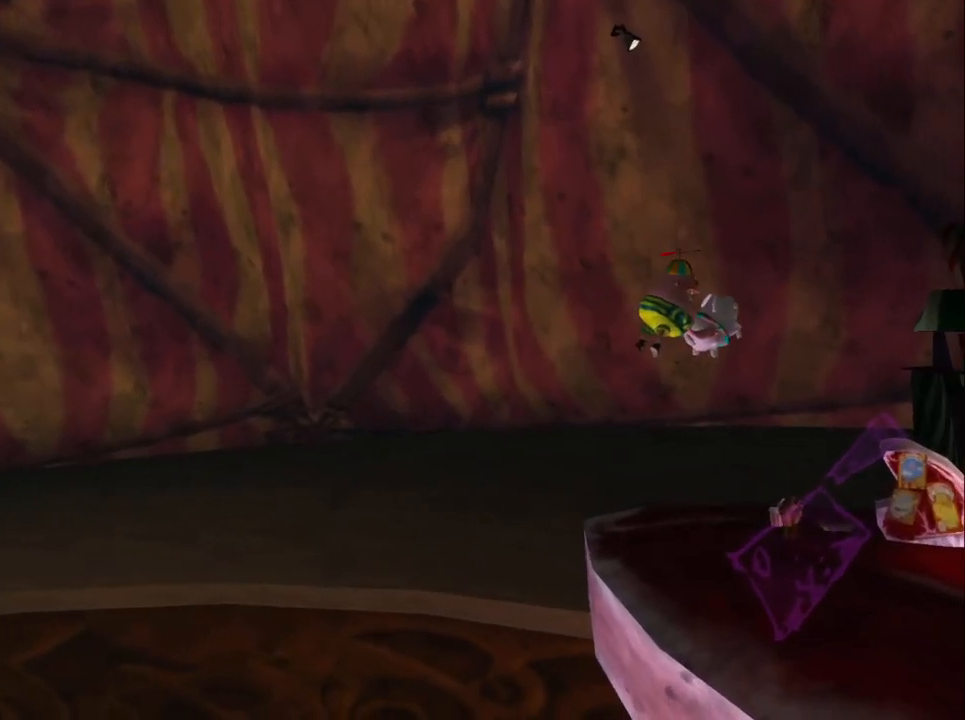
{"buttons": ["CROSS", "CIRCLE", "TRIANGLE"], "left_stick": "up", "right_stick": "center", "events": [[50, "CROSS", "down"], [83, "CIRCLE", "up"], [83, "SQUARE", "down"], [133, "CIRCLE", "down"], [133, "SQUARE", "up"], [150, "CROSS", "up"], [250, "CROSS", "down"], [250, "SQUARE", "down"], [267, "CIRCLE", "up"], [300, "CIRCLE", "down"], [333, "CROSS", "up"], [333, "SQUARE", "up"], [417, "CROSS", "down"], [450, "CIRCLE", "up"], [450, "SQUARE", "down"], [450, "left_stick", "up"], [500, "CIRCLE", "down"], [500, "SQUARE", "up"]]}
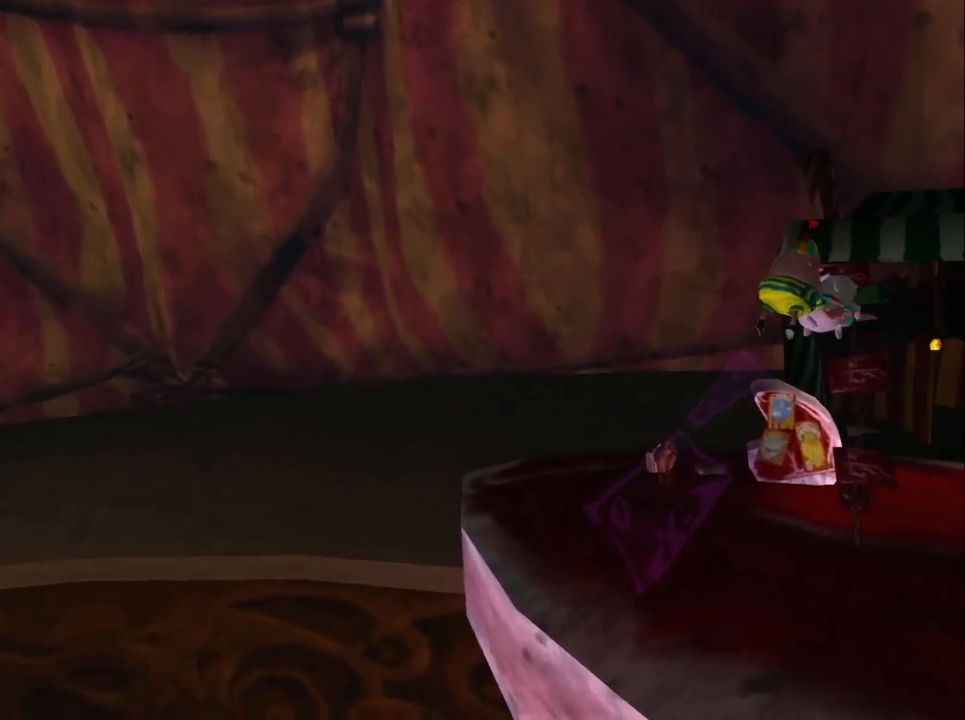
{"buttons": ["CROSS", "SQUARE", "TRIANGLE", "L3"], "left_stick": "up-left", "right_stick": "center", "events": [[17, "CROSS", "up"], [133, "CROSS", "down"], [167, "CROSS", "up"], [183, "left_stick", "down"], [283, "CROSS", "down"], [300, "SQUARE", "down"], [300, "left_stick", "up"], [350, "L3", "down"], [367, "SQUARE", "up"], [383, "CROSS", "up"], [400, "left_stick", "down"], [450, "CROSS", "down"], [483, "CIRCLE", "up"], [483, "SQUARE", "down"], [483, "left_stick", "up-left"]]}
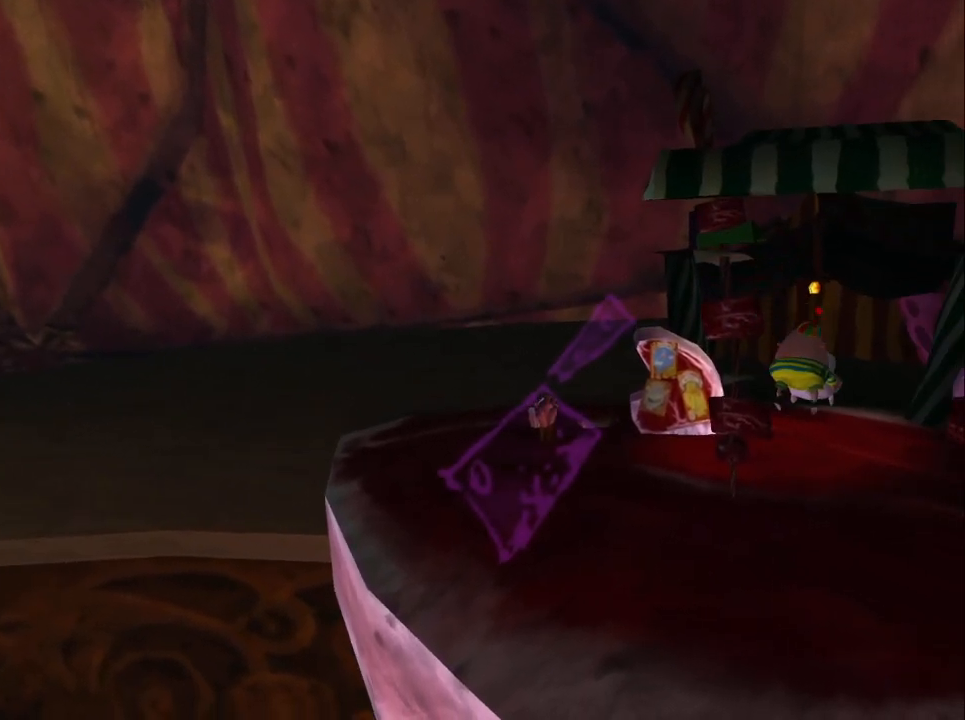
{"buttons": ["CROSS", "CIRCLE", "TRIANGLE"], "left_stick": "center", "right_stick": "center", "events": [[50, "CIRCLE", "down"], [50, "CROSS", "up"], [50, "SQUARE", "up"], [67, "left_stick", "down"], [133, "CROSS", "down"], [150, "L3", "up"], [150, "left_stick", "up-left"], [167, "CIRCLE", "up"], [167, "SQUARE", "down"], [217, "CIRCLE", "down"], [233, "CROSS", "up"], [233, "SQUARE", "up"], [283, "left_stick", "down"], [317, "CROSS", "down"], [383, "left_stick", "center"], [417, "CROSS", "up"], [500, "CROSS", "down"]]}
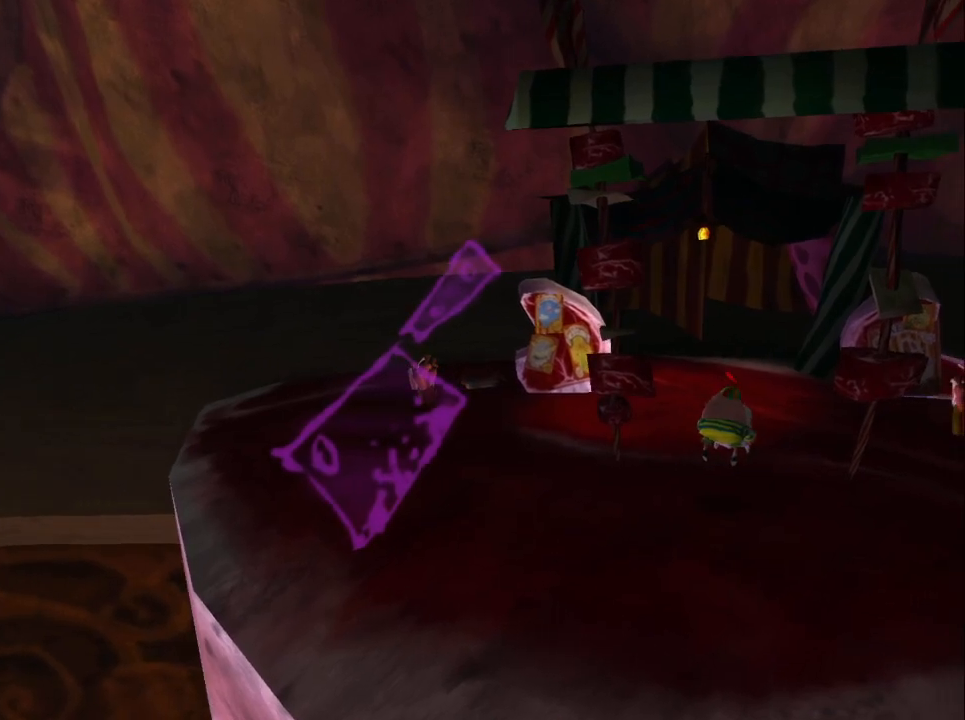
{"buttons": ["CIRCLE", "TRIANGLE"], "left_stick": "center", "right_stick": "center", "events": [[33, "TRIANGLE", "up"], [50, "CROSS", "up"], [150, "CROSS", "down"], [167, "CIRCLE", "up"], [250, "TRIANGLE", "down"], [267, "CIRCLE", "down"], [267, "CROSS", "up"], [383, "CROSS", "down"], [467, "CROSS", "up"]]}
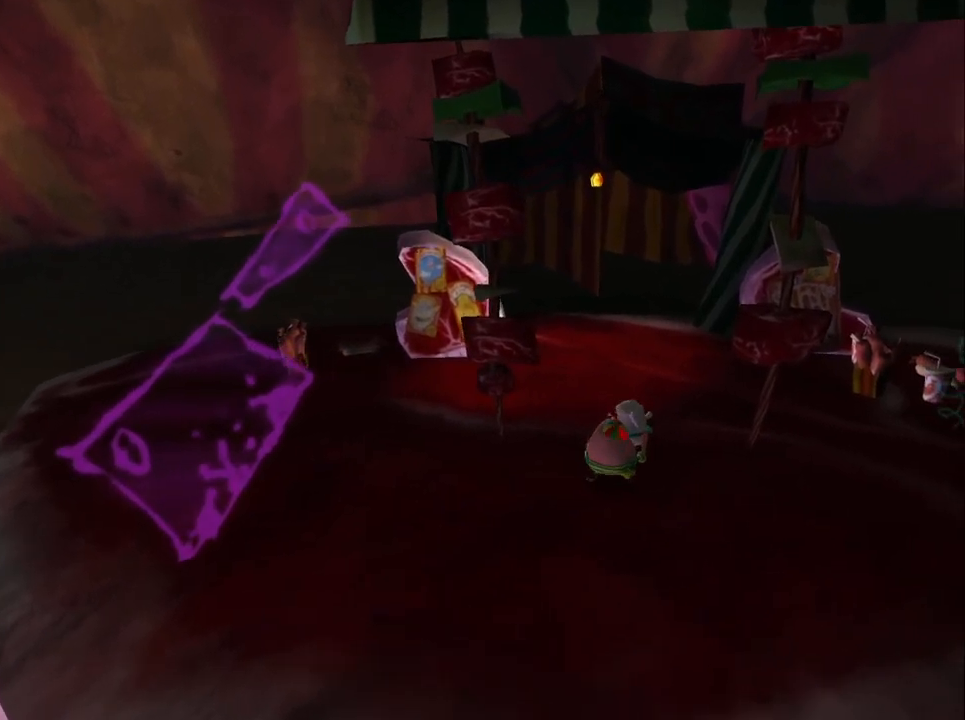
{"buttons": ["CROSS", "SQUARE", "TRIANGLE"], "left_stick": "center", "right_stick": "center", "events": [[17, "CROSS", "down"], [50, "SQUARE", "down"], [67, "CIRCLE", "up"], [150, "CIRCLE", "down"], [150, "SQUARE", "up"], [167, "CROSS", "up"], [233, "CROSS", "down"], [250, "CIRCLE", "up"], [267, "SQUARE", "down"], [317, "CIRCLE", "down"], [333, "SQUARE", "up"], [350, "CROSS", "up"], [417, "CROSS", "down"], [450, "CIRCLE", "up"], [450, "SQUARE", "down"]]}
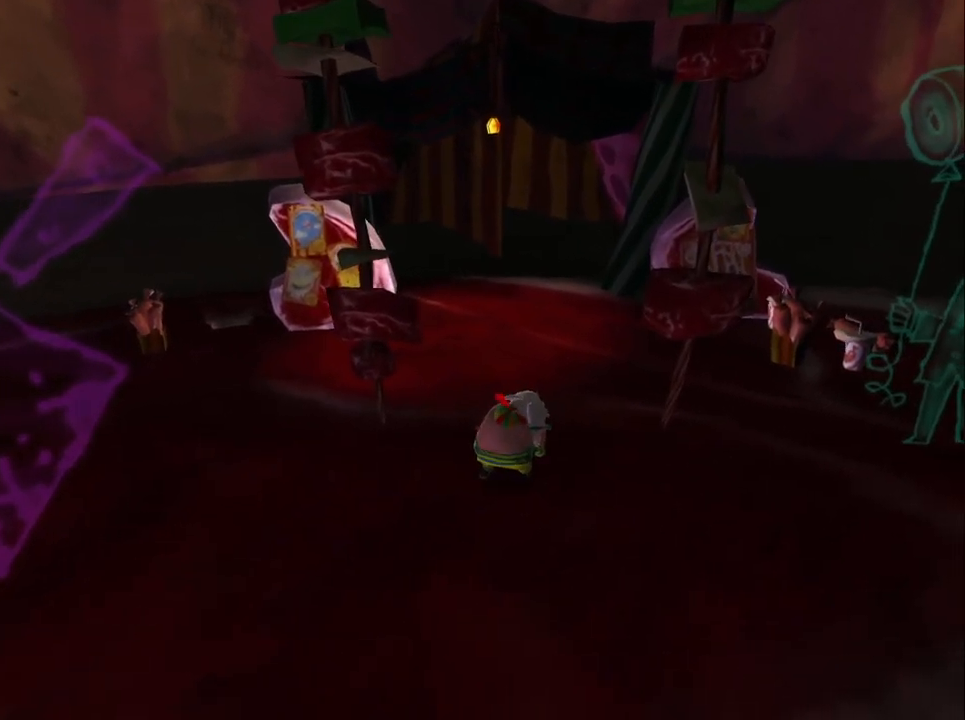
{"buttons": ["CROSS", "CIRCLE", "SQUARE", "TRIANGLE"], "left_stick": "center", "right_stick": "center", "events": [[17, "SQUARE", "up"], [33, "CIRCLE", "down"], [33, "CROSS", "up"], [100, "CROSS", "down"], [133, "CIRCLE", "up"], [133, "SQUARE", "down"], [217, "CIRCLE", "down"], [217, "CROSS", "up"], [217, "SQUARE", "up"], [300, "CROSS", "down"], [333, "CIRCLE", "up"], [333, "SQUARE", "down"], [400, "SQUARE", "up"], [417, "CIRCLE", "down"], [417, "CROSS", "up"], [483, "CROSS", "down"], [500, "SQUARE", "down"]]}
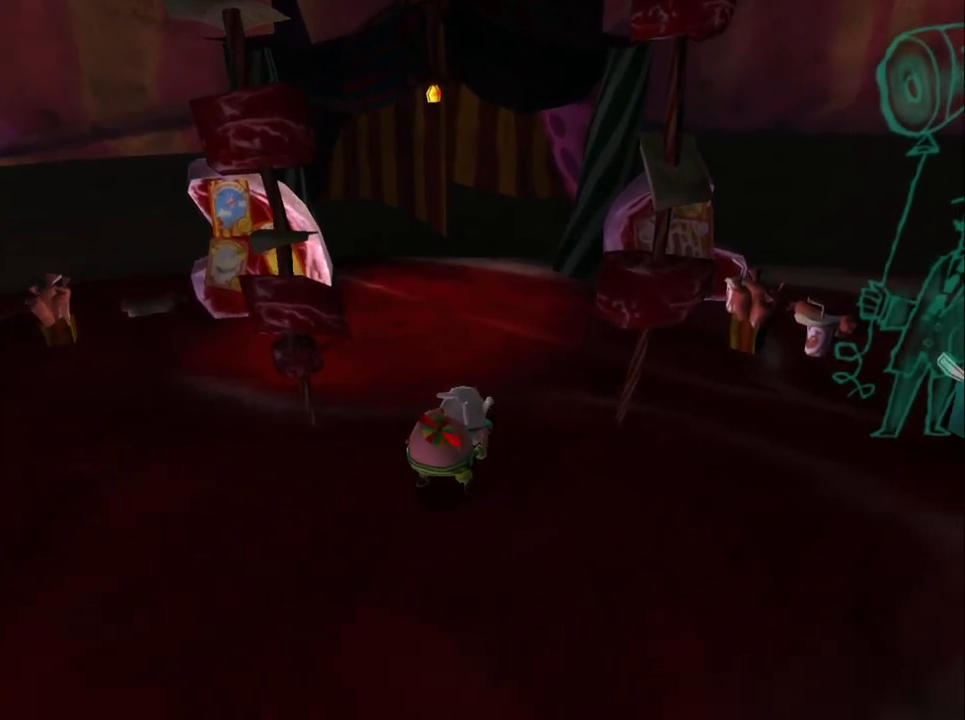
{"buttons": ["CROSS"], "left_stick": "center", "right_stick": "center", "events": [[17, "CIRCLE", "up"], [83, "CROSS", "up"], [100, "SQUARE", "up"], [133, "CIRCLE", "down"], [183, "CIRCLE", "up"], [267, "TRIANGLE", "up"], [283, "CIRCLE", "down"], [383, "CIRCLE", "up"], [500, "CROSS", "down"]]}
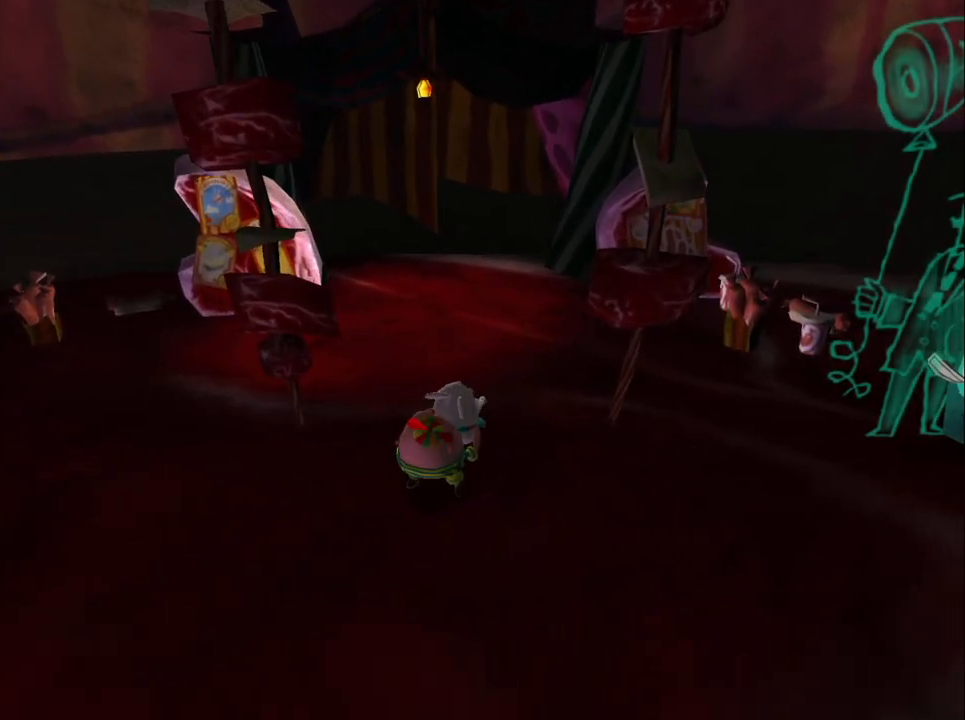
{"buttons": [], "left_stick": "center", "right_stick": "center", "events": [[50, "SQUARE", "down"], [133, "CIRCLE", "down"], [133, "CROSS", "up"], [133, "SQUARE", "up"], [133, "TRIANGLE", "down"], [233, "CIRCLE", "up"], [233, "CROSS", "down"], [233, "SQUARE", "down"], [317, "CROSS", "up"], [317, "SQUARE", "up"], [333, "CIRCLE", "down"], [417, "CROSS", "down"], [433, "CIRCLE", "up"], [450, "TRIANGLE", "up"], [500, "CROSS", "up"]]}
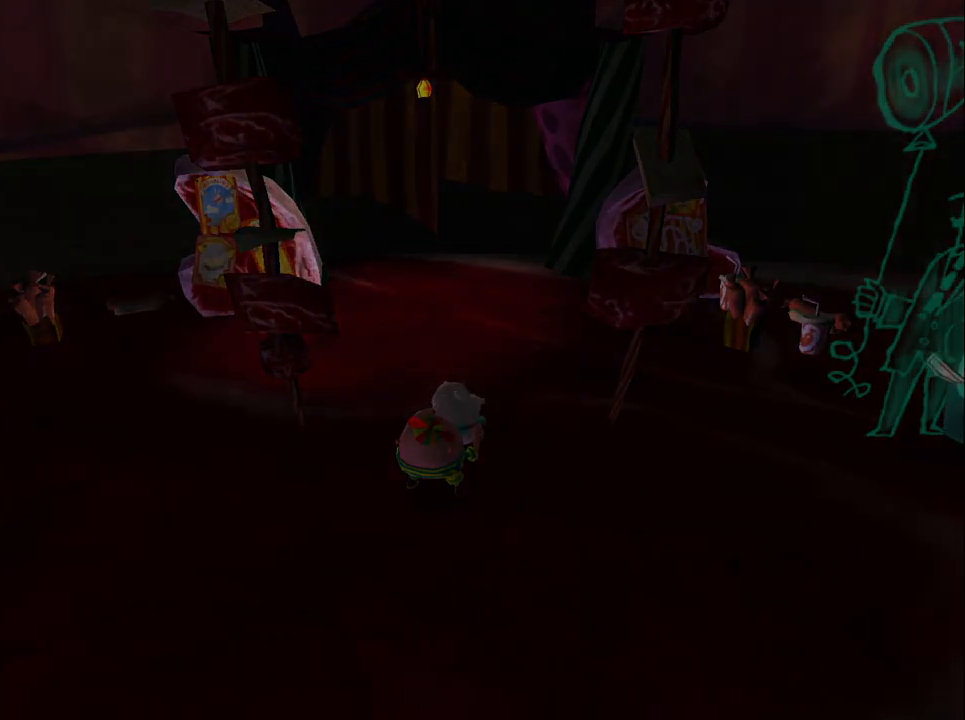
{"buttons": ["CIRCLE"], "left_stick": "center", "right_stick": "center", "events": [[283, "CIRCLE", "down"], [417, "CIRCLE", "up"], [467, "CIRCLE", "down"]]}
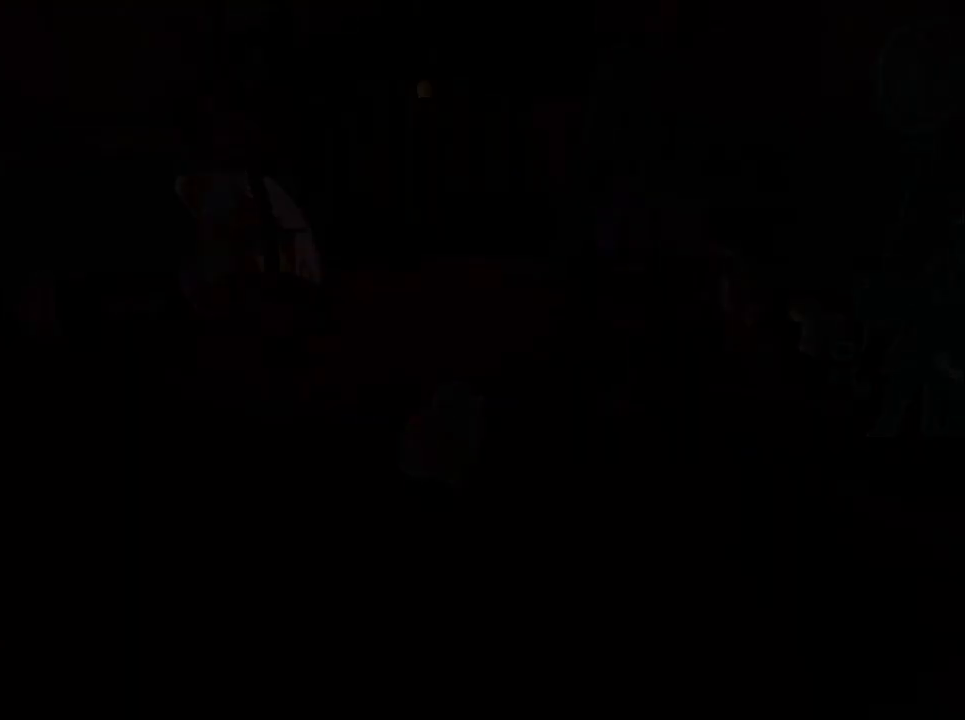
{"buttons": ["CIRCLE"], "left_stick": "center", "right_stick": "center", "events": [[83, "CIRCLE", "up"], [133, "CIRCLE", "down"], [233, "CIRCLE", "up"], [283, "CIRCLE", "down"], [383, "CIRCLE", "up"], [450, "CIRCLE", "down"]]}
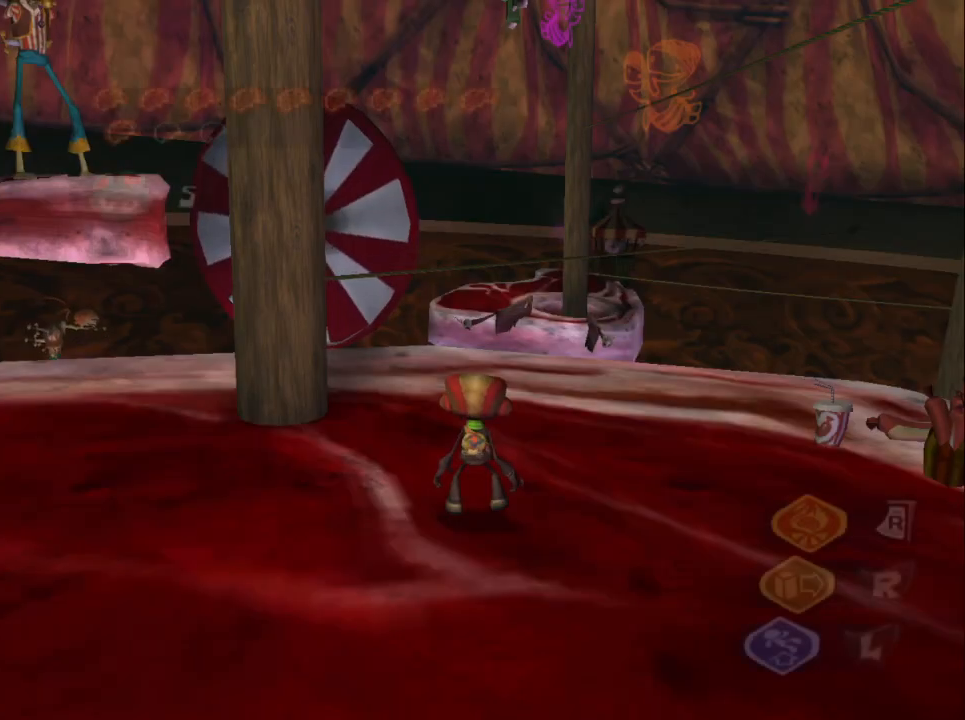
{"buttons": [], "left_stick": "down-left", "right_stick": "down-left", "events": [[50, "CIRCLE", "up"], [50, "left_stick", "down-right"], [200, "right_stick", "right"], [217, "L1", "down"], [383, "L1", "up"], [467, "left_stick", "down-left"], [500, "right_stick", "down-left"]]}
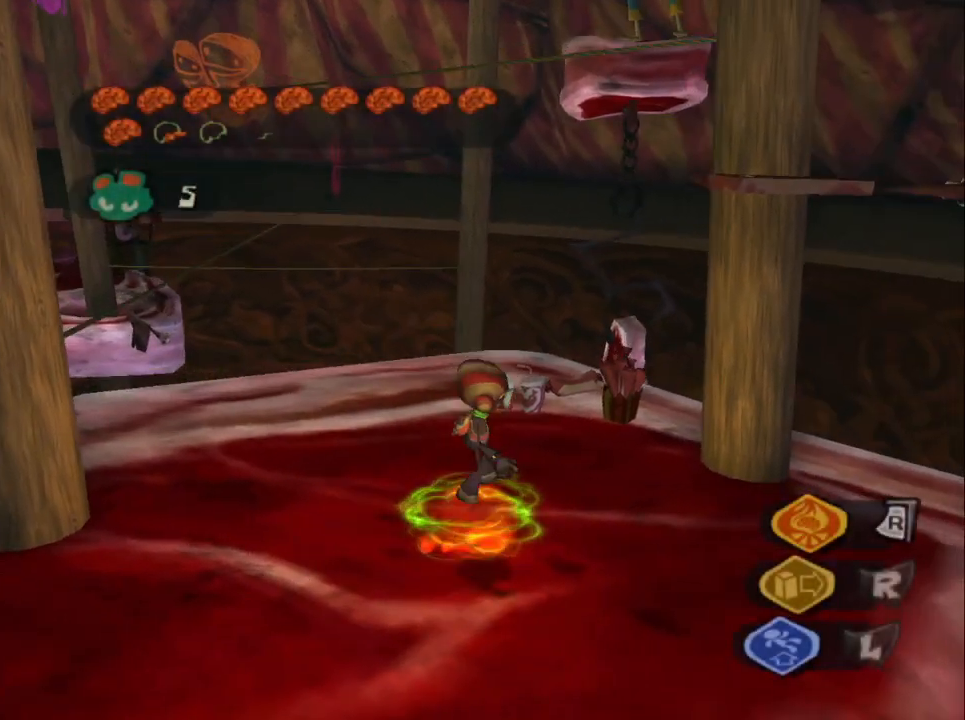
{"buttons": [], "left_stick": "up", "right_stick": "center", "events": [[33, "right_stick", "left"], [133, "right_stick", "up-left"], [250, "left_stick", "up-left"], [433, "left_stick", "up"], [483, "right_stick", "center"]]}
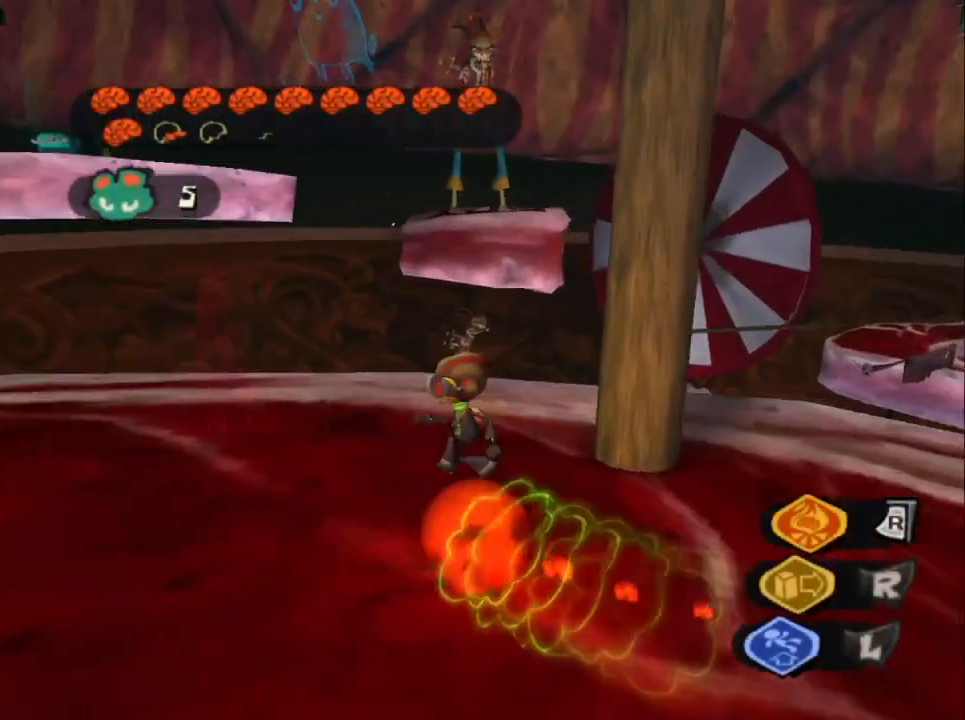
{"buttons": [], "left_stick": "up-left", "right_stick": "up-left", "events": [[167, "left_stick", "up-left"], [167, "right_stick", "left"], [300, "right_stick", "up-left"]]}
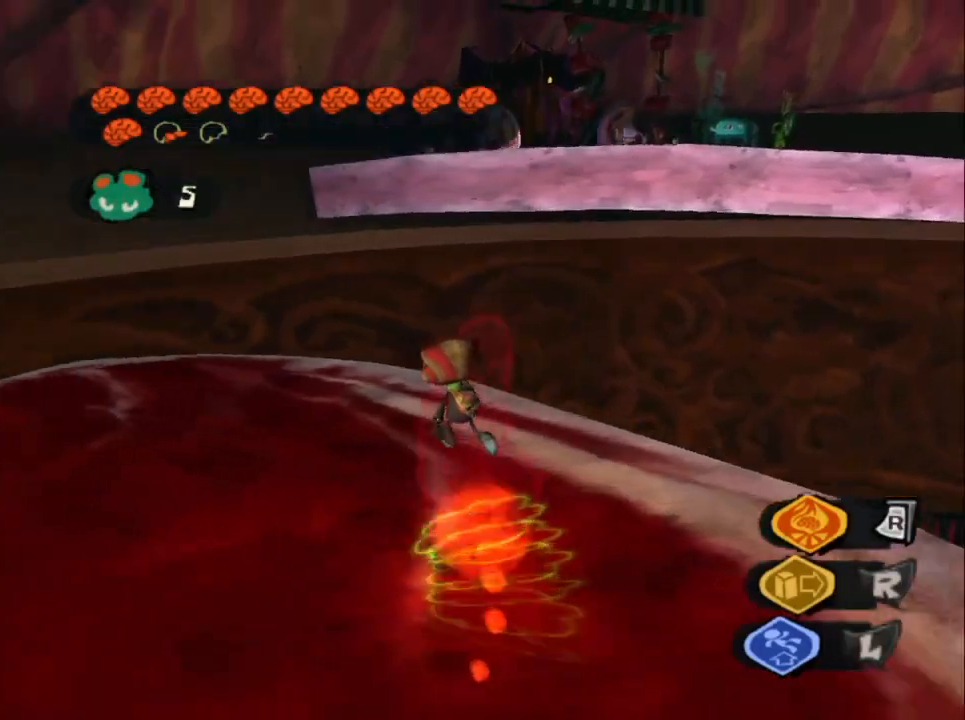
{"buttons": [], "left_stick": "up", "right_stick": "center", "events": [[150, "left_stick", "up"], [183, "right_stick", "up-right"], [333, "right_stick", "center"]]}
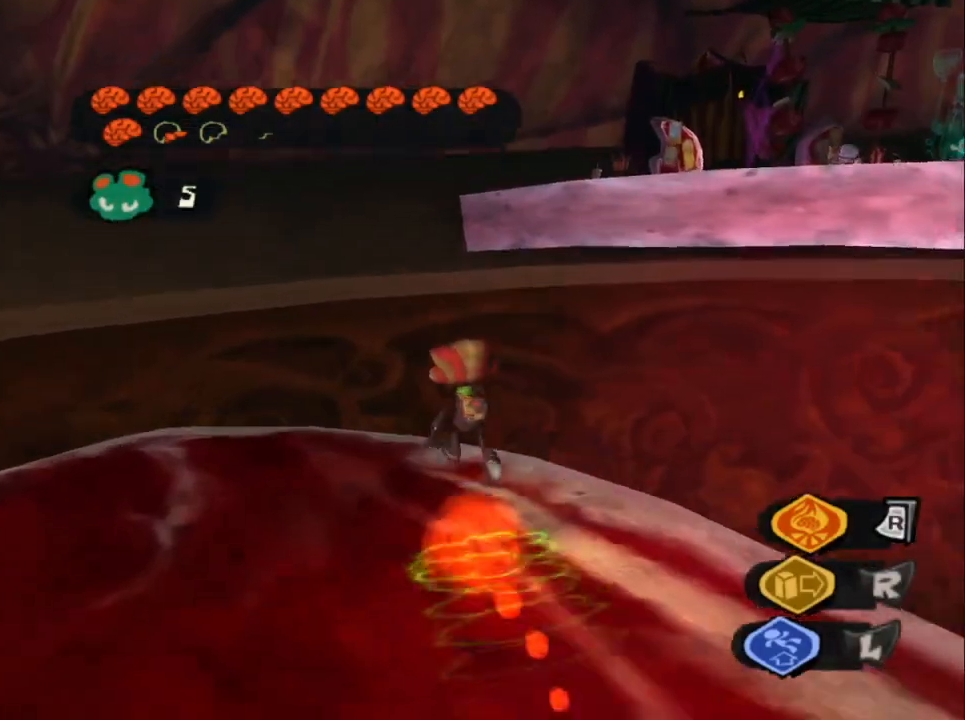
{"buttons": ["CROSS"], "left_stick": "up-right", "right_stick": "center", "events": [[100, "left_stick", "up-right"], [333, "CROSS", "down"]]}
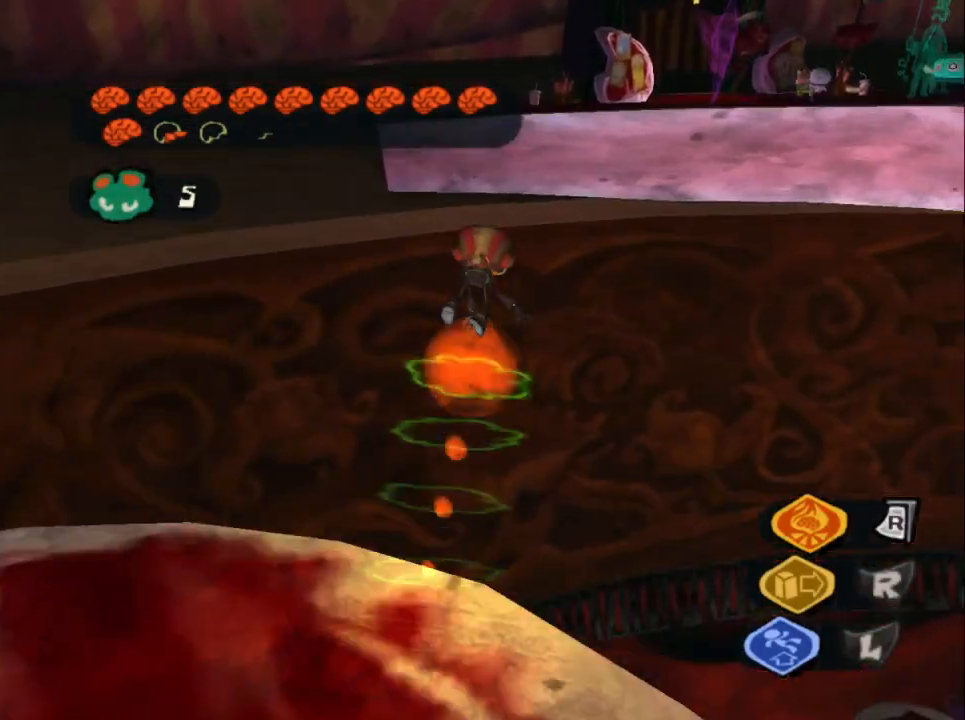
{"buttons": ["CROSS"], "left_stick": "up", "right_stick": "center", "events": [[133, "left_stick", "up"]]}
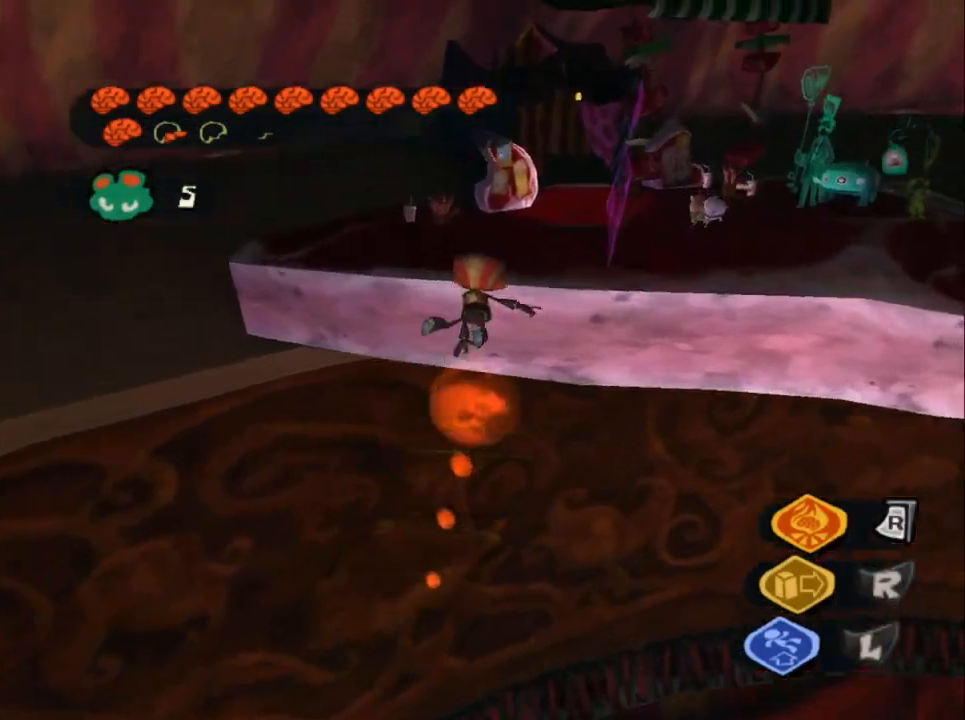
{"buttons": [], "left_stick": "up", "right_stick": "center", "events": [[483, "CROSS", "up"]]}
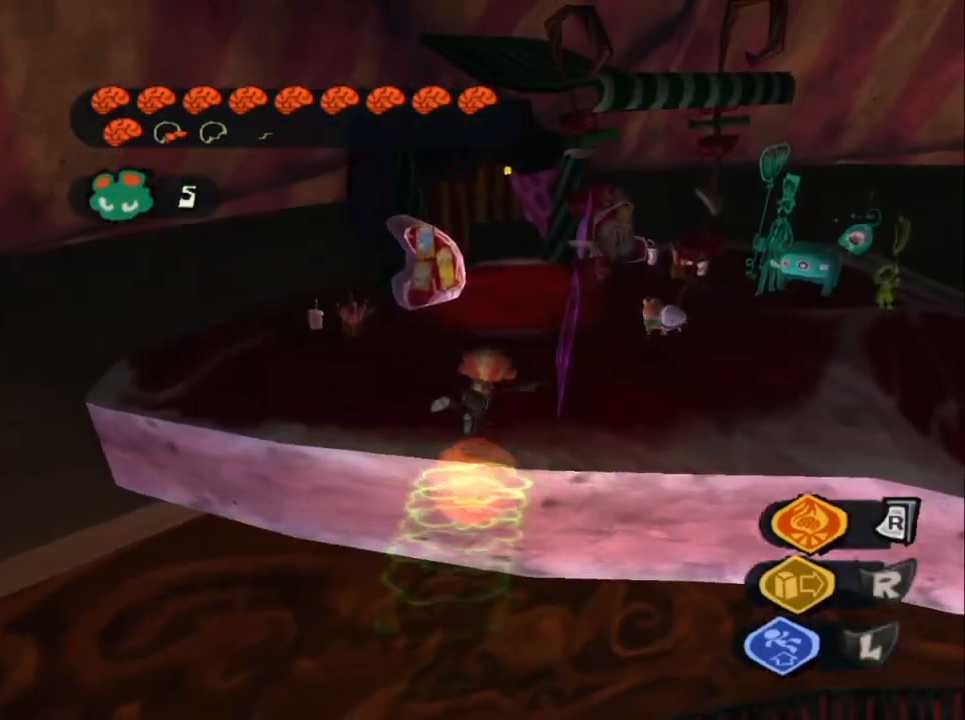
{"buttons": [], "left_stick": "up", "right_stick": "center", "events": [[17, "L2", "down"], [67, "CROSS", "down"], [250, "L2", "up"], [317, "CROSS", "up"]]}
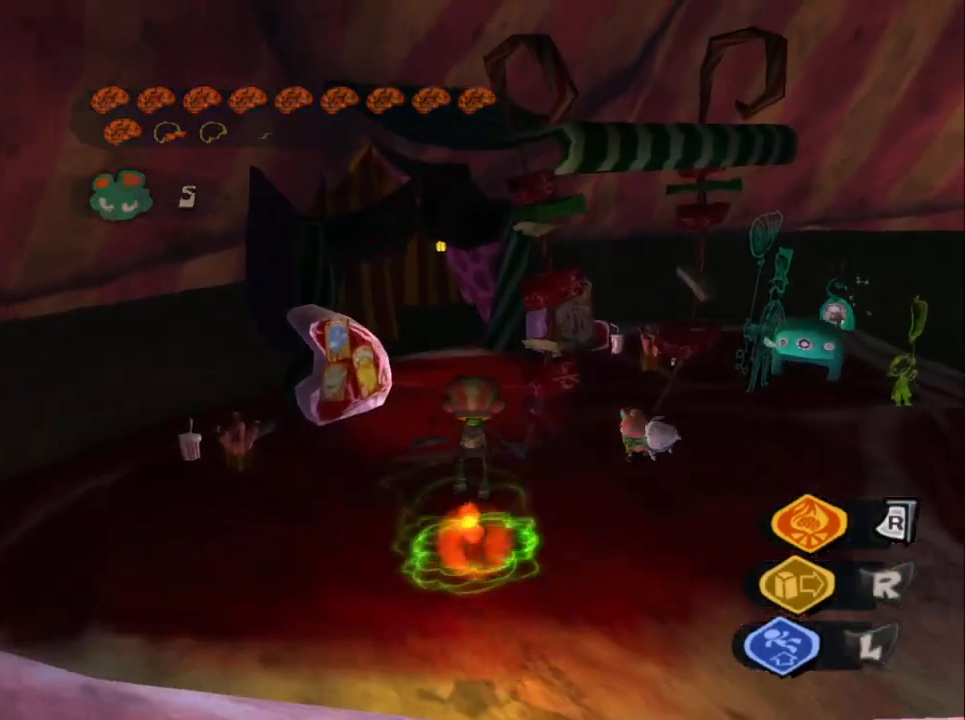
{"buttons": [], "left_stick": "up", "right_stick": "center", "events": [[333, "SQUARE", "down"], [467, "SQUARE", "up"]]}
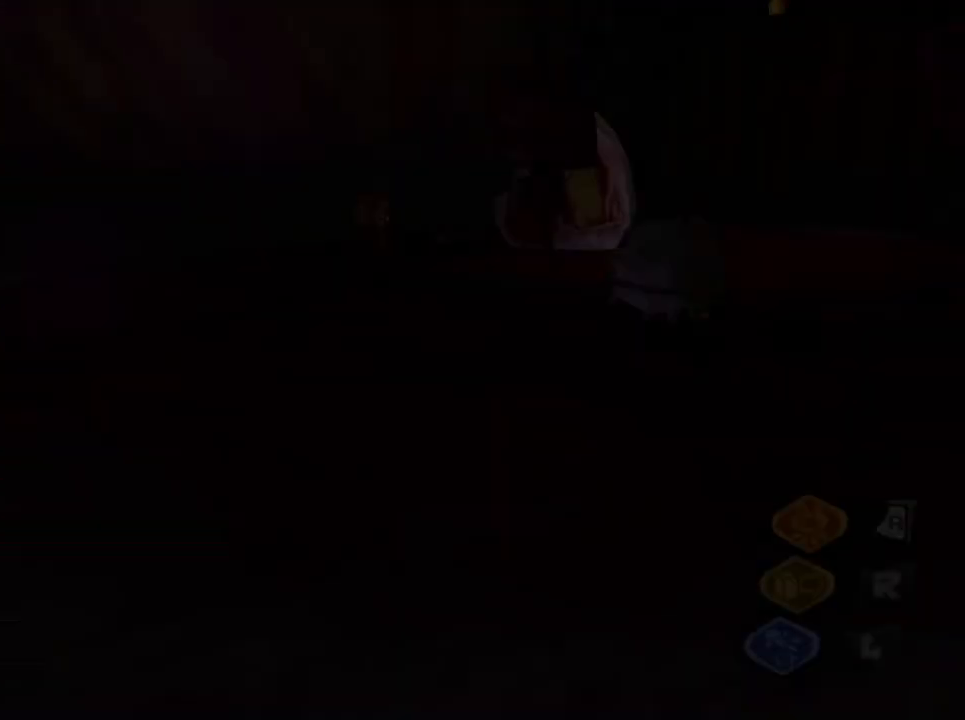
{"buttons": ["CIRCLE"], "left_stick": "up", "right_stick": "center", "events": [[17, "SQUARE", "down"], [117, "SQUARE", "up"], [183, "CIRCLE", "down"], [300, "CIRCLE", "up"], [350, "CIRCLE", "down"], [467, "CIRCLE", "up"], [500, "CIRCLE", "down"]]}